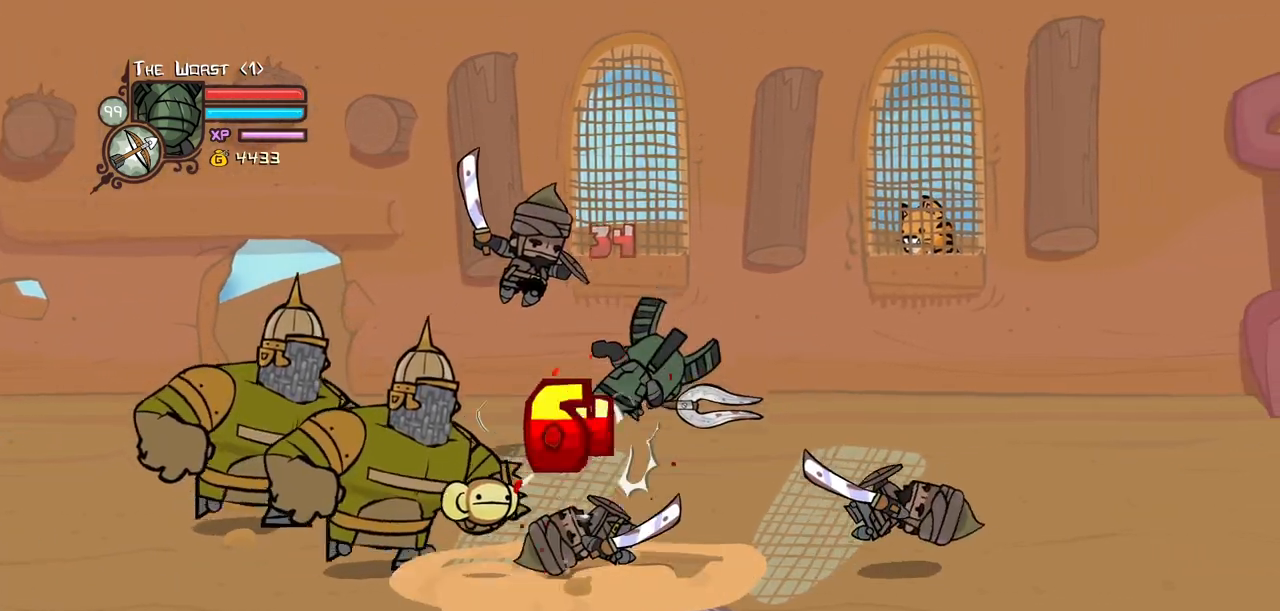
Gameplay with keyboard; each line is a JSON object with the keys held at the frame after it. "events" lists presses ("down") and releases ("up") of "block", "down", "heavy", "item", "iteml", "itemr", "jump", "left", "light", "magic", "right" and "up" between this image and that frame as [ms after this image, input, new state], when the widget could be followed in between. No other keys are recorded. Mouse input is not recorded. Key names are as the overlay labels them; some are game actions (e.g. jump) rather than physical keys.
{"keys": ["right"], "events": [[17, "heavy", "down"], [250, "heavy", "up"], [300, "light", "down"], [434, "right", "down"], [484, "light", "up"]]}
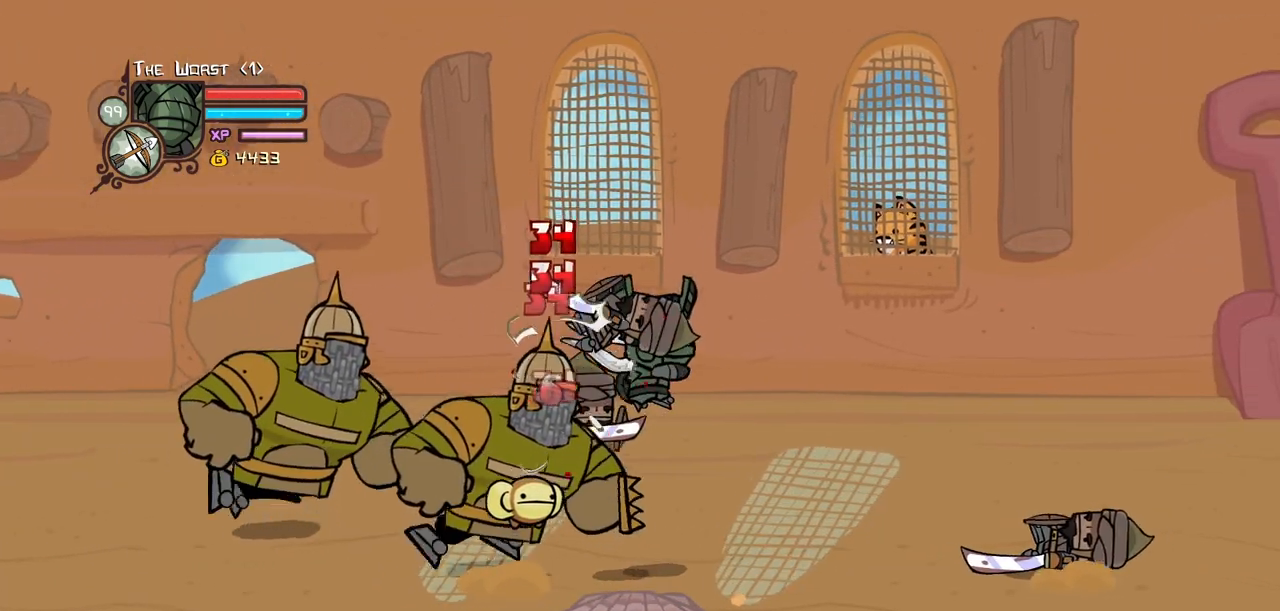
{"keys": ["light", "right"], "events": [[34, "light", "down"], [217, "light", "up"], [267, "light", "down"], [400, "light", "up"], [450, "light", "down"]]}
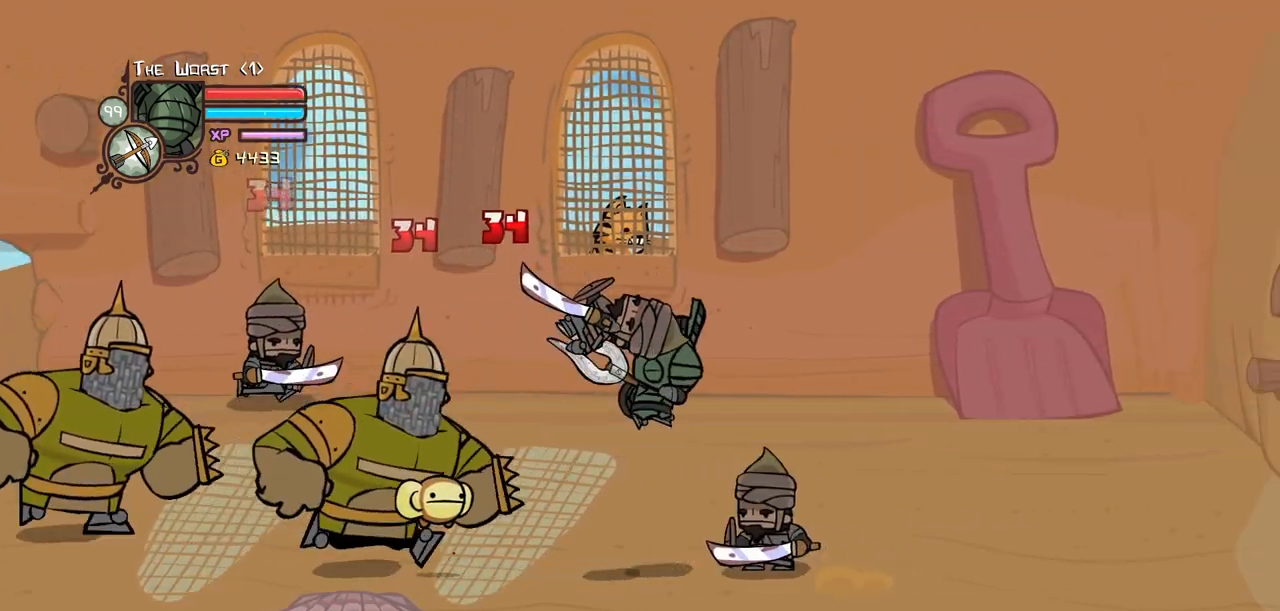
{"keys": ["heavy"], "events": [[84, "heavy", "down"], [134, "light", "up"], [184, "right", "up"], [367, "heavy", "up"], [417, "heavy", "down"]]}
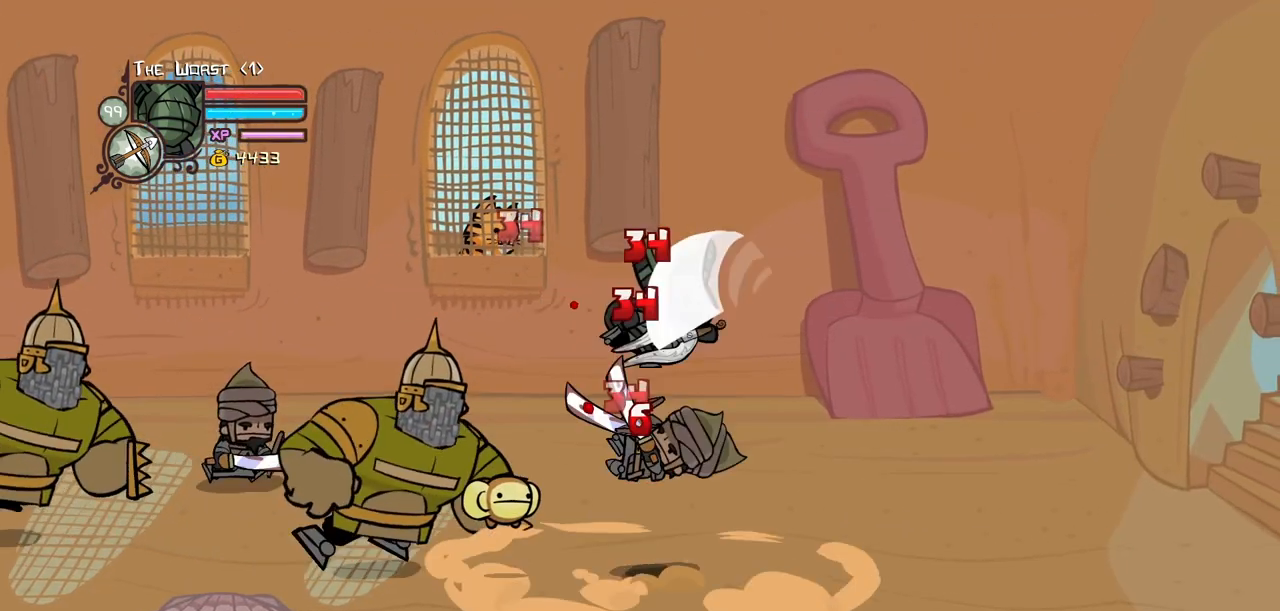
{"keys": ["light", "right"], "events": [[150, "heavy", "up"], [250, "light", "down"], [250, "right", "down"], [384, "light", "up"], [434, "light", "down"]]}
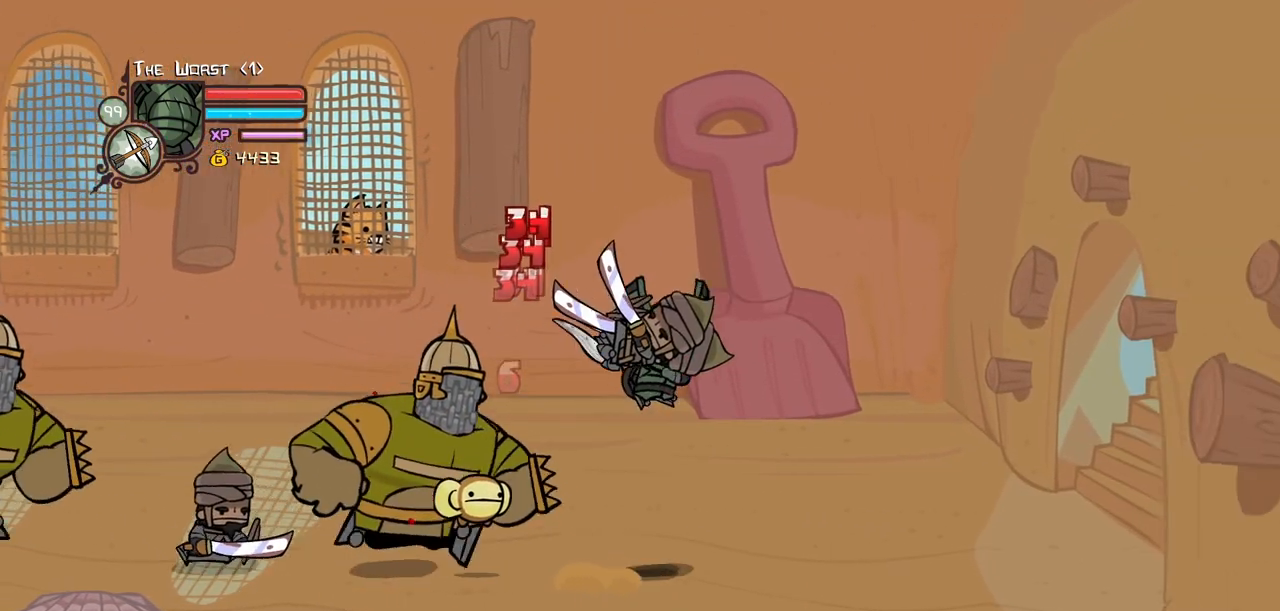
{"keys": ["left", "light"], "events": [[67, "heavy", "down"], [117, "light", "up"], [400, "heavy", "up"], [400, "left", "down"], [450, "right", "up"], [500, "light", "down"]]}
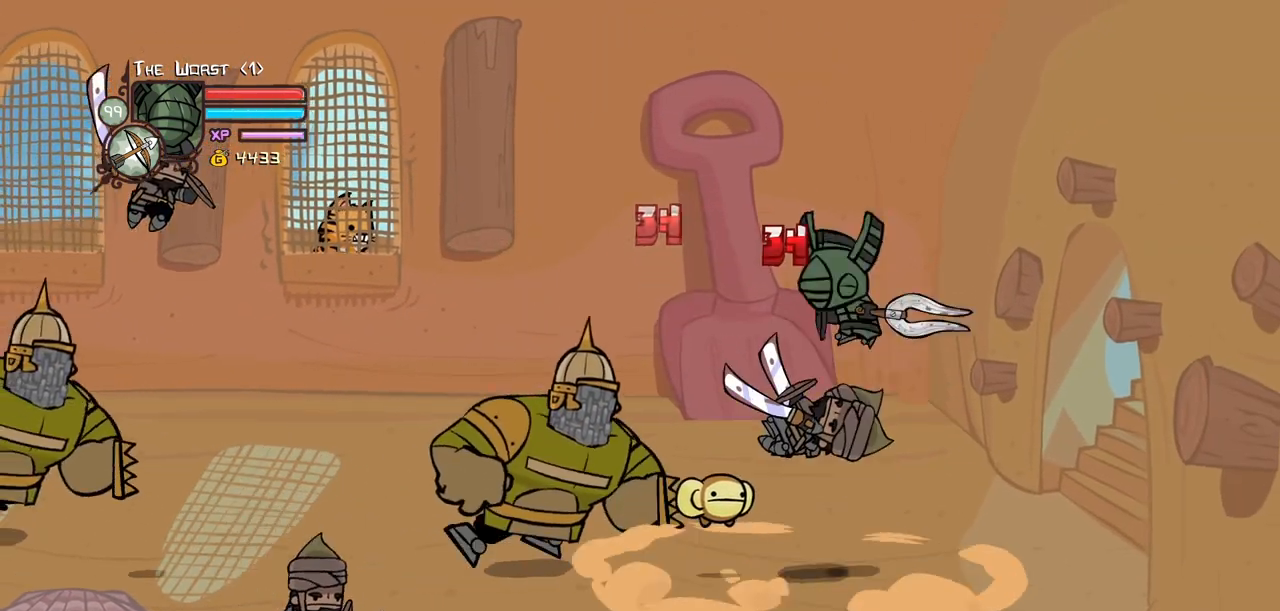
{"keys": ["light"], "events": [[50, "left", "up"], [84, "heavy", "down"], [184, "light", "up"], [284, "light", "down"], [367, "heavy", "up"]]}
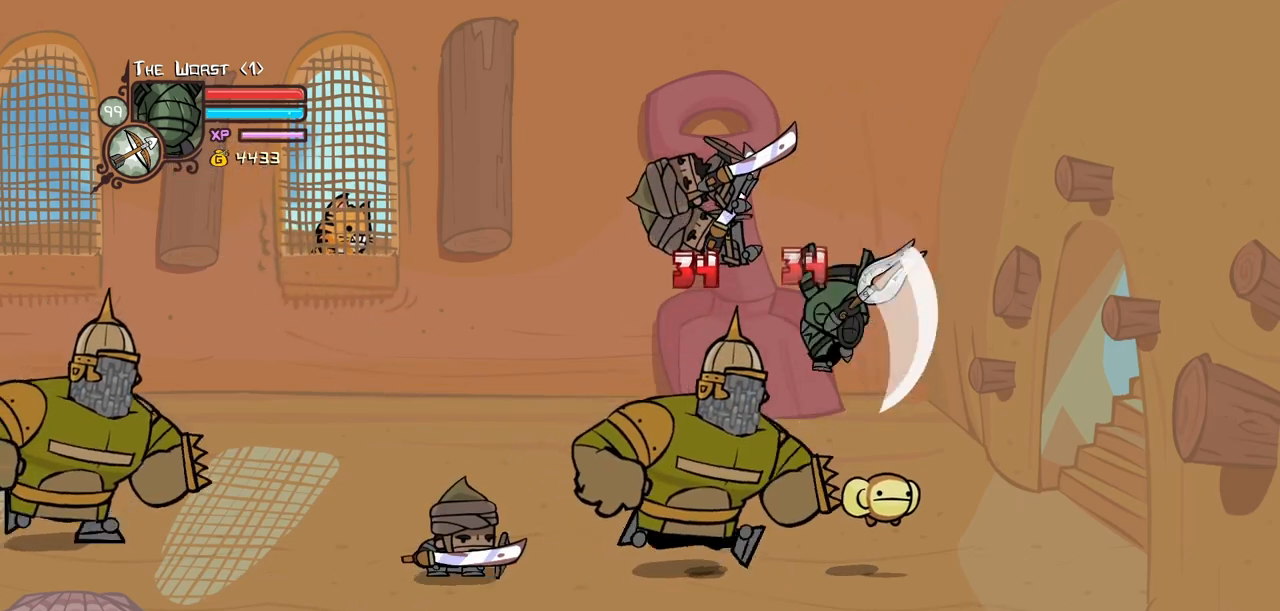
{"keys": ["left", "light"], "events": [[100, "left", "down"], [100, "light", "up"], [150, "left", "up"], [150, "light", "down"], [334, "light", "up"], [434, "light", "down"], [484, "left", "down"]]}
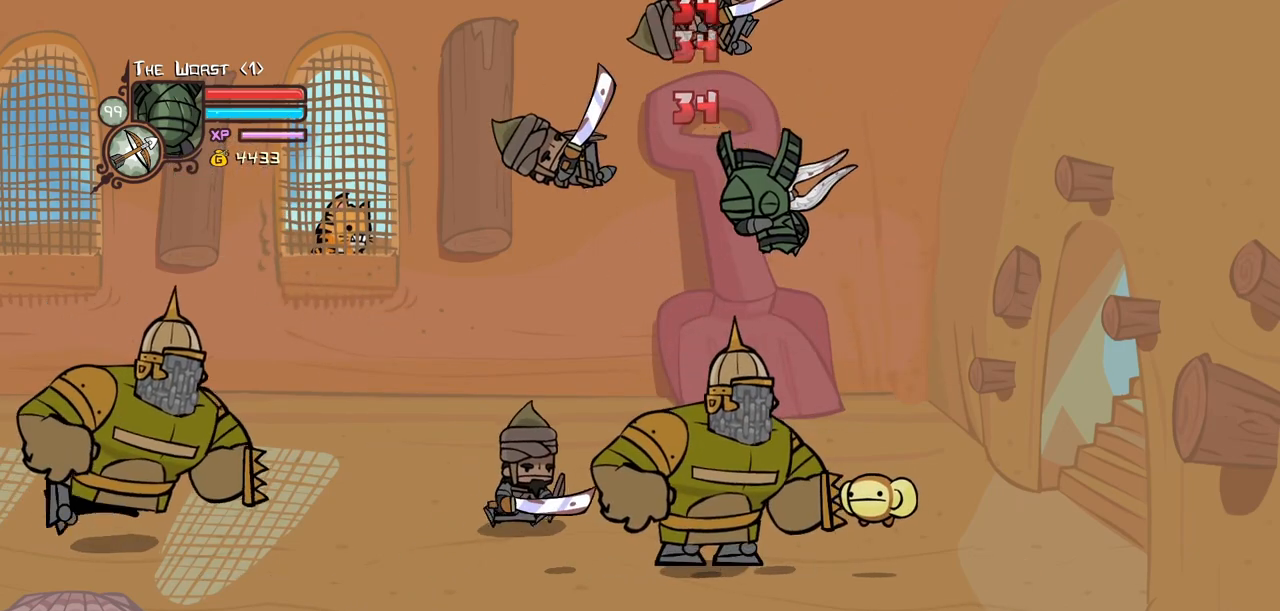
{"keys": ["left", "light"], "events": [[117, "left", "up"], [167, "left", "down"], [350, "light", "up"], [400, "light", "down"]]}
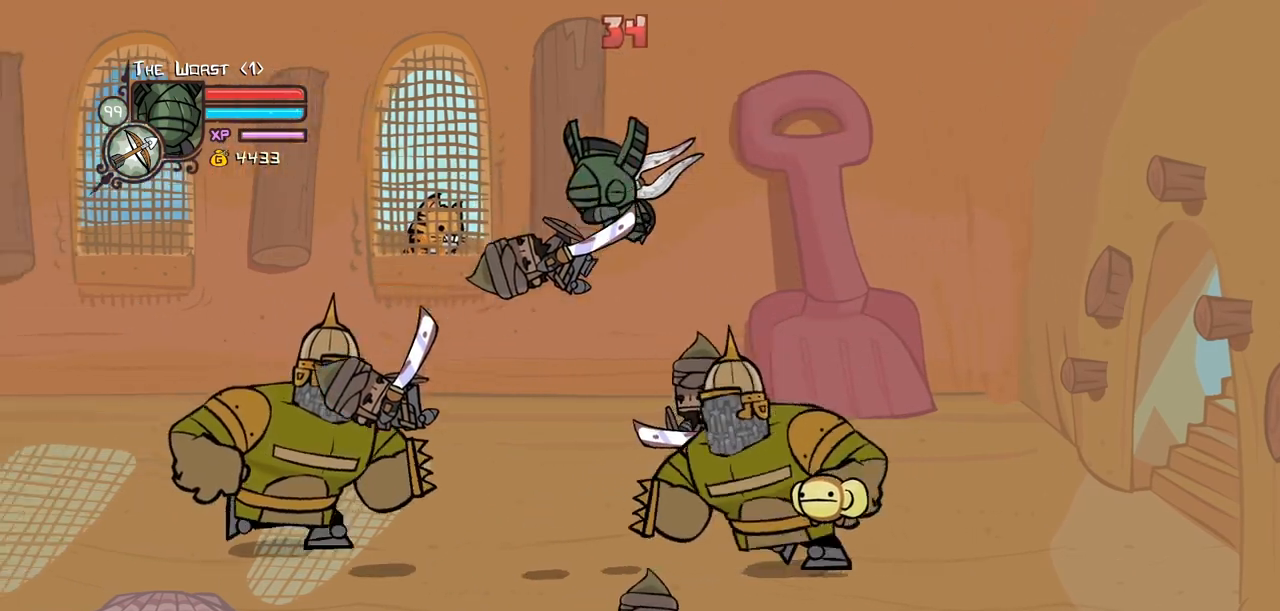
{"keys": ["left"], "events": [[50, "light", "up"], [84, "light", "down"], [284, "light", "up"], [317, "light", "down"], [467, "light", "up"]]}
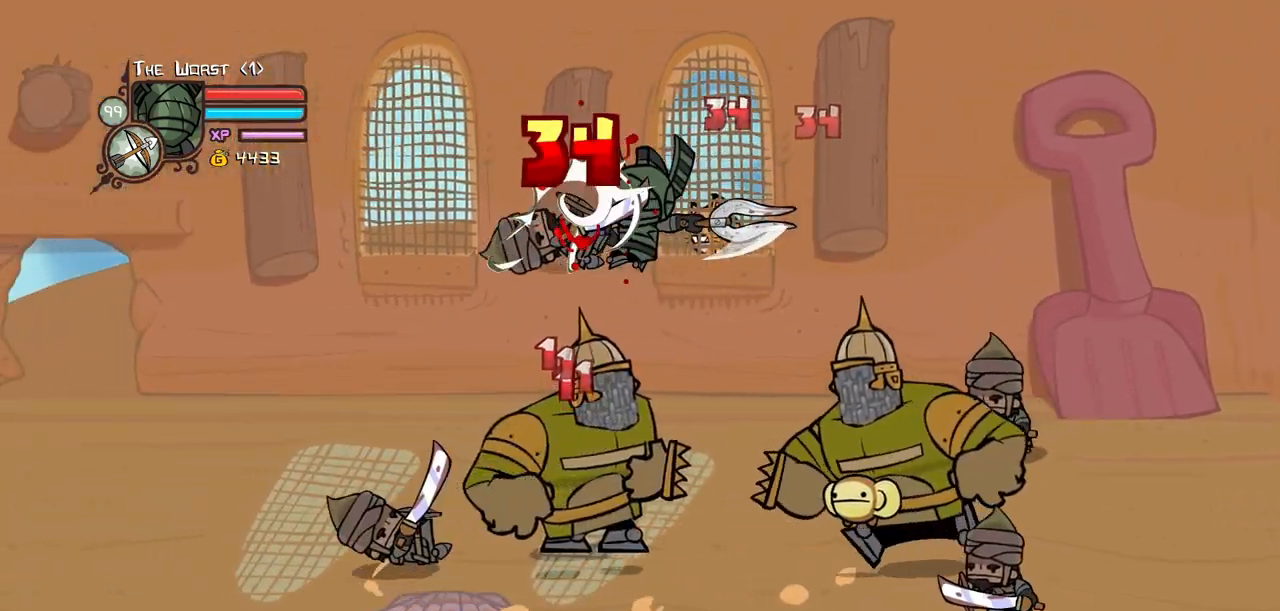
{"keys": ["down", "left"], "events": [[17, "down", "down"]]}
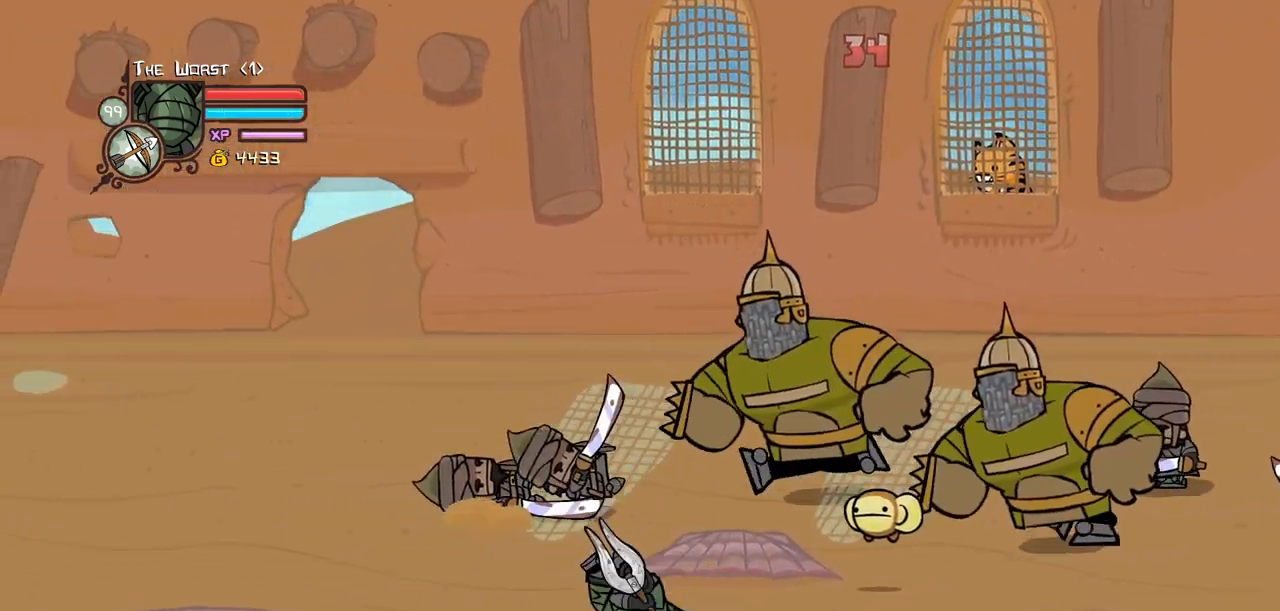
{"keys": ["left"], "events": [[167, "down", "up"], [267, "up", "down"], [450, "up", "up"]]}
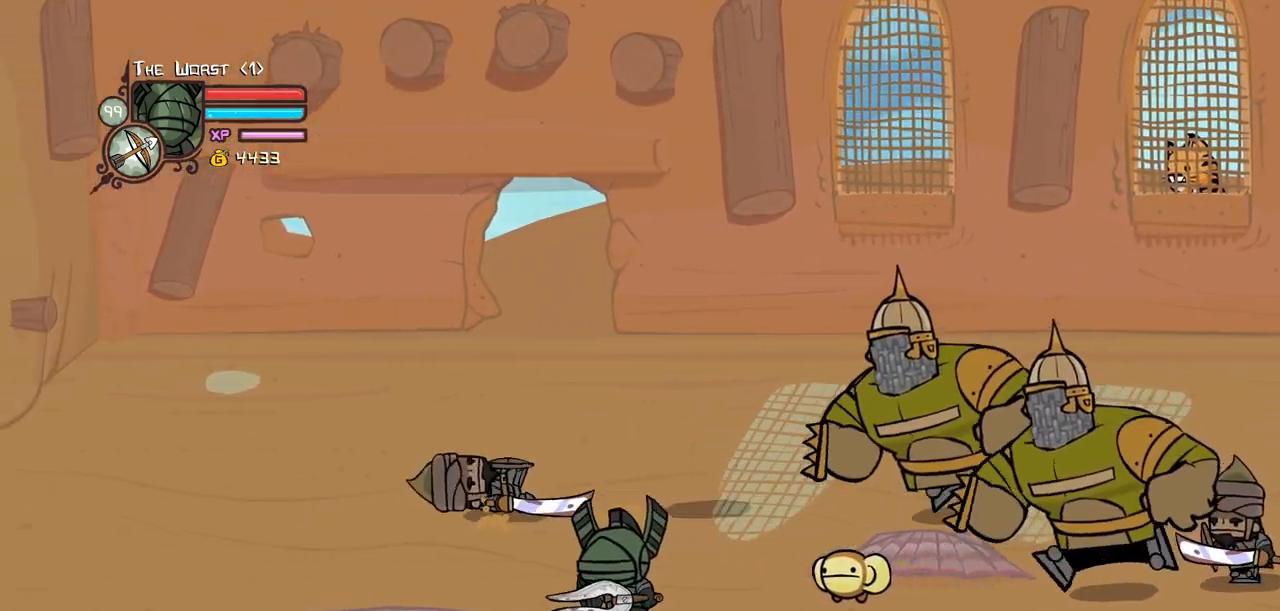
{"keys": ["up"], "events": [[184, "up", "down"], [317, "left", "up"]]}
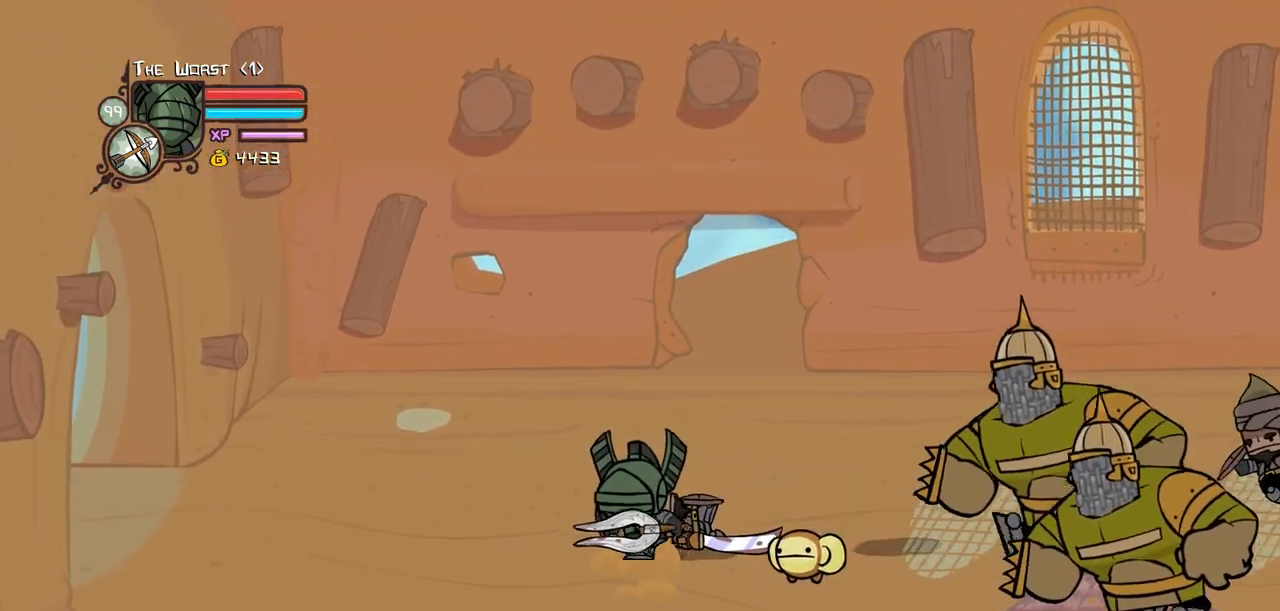
{"keys": ["down", "right"], "events": [[100, "left", "down"], [200, "up", "up"], [300, "down", "down"], [484, "left", "up"], [484, "right", "down"]]}
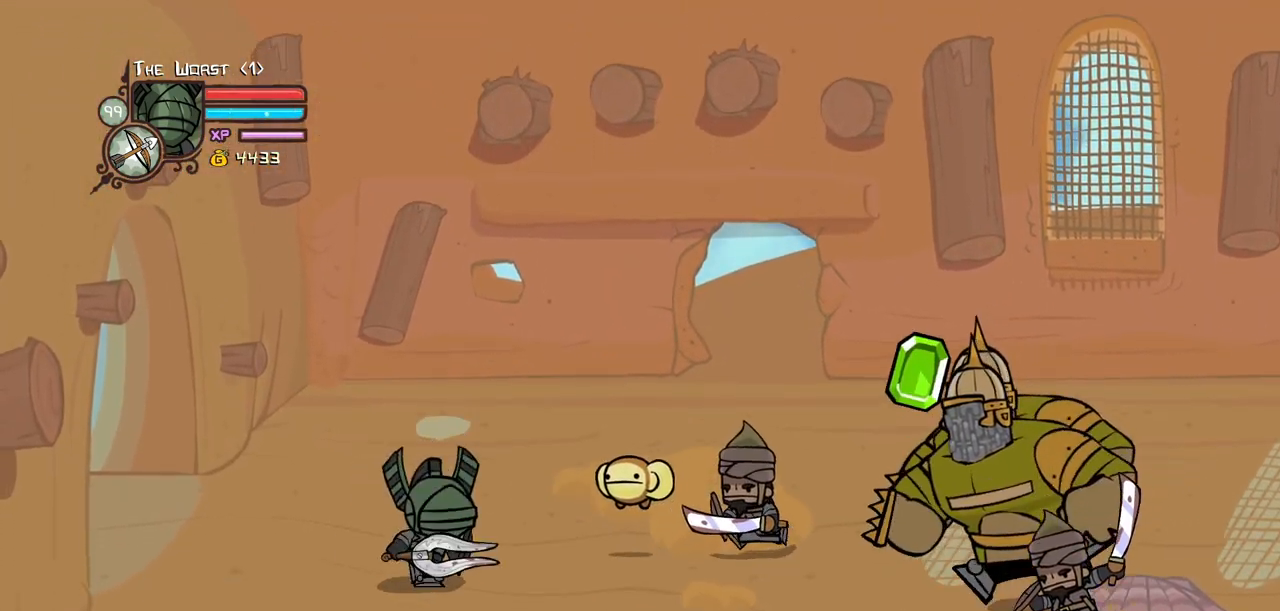
{"keys": ["left"], "events": [[400, "down", "up"], [400, "left", "down"], [500, "right", "up"]]}
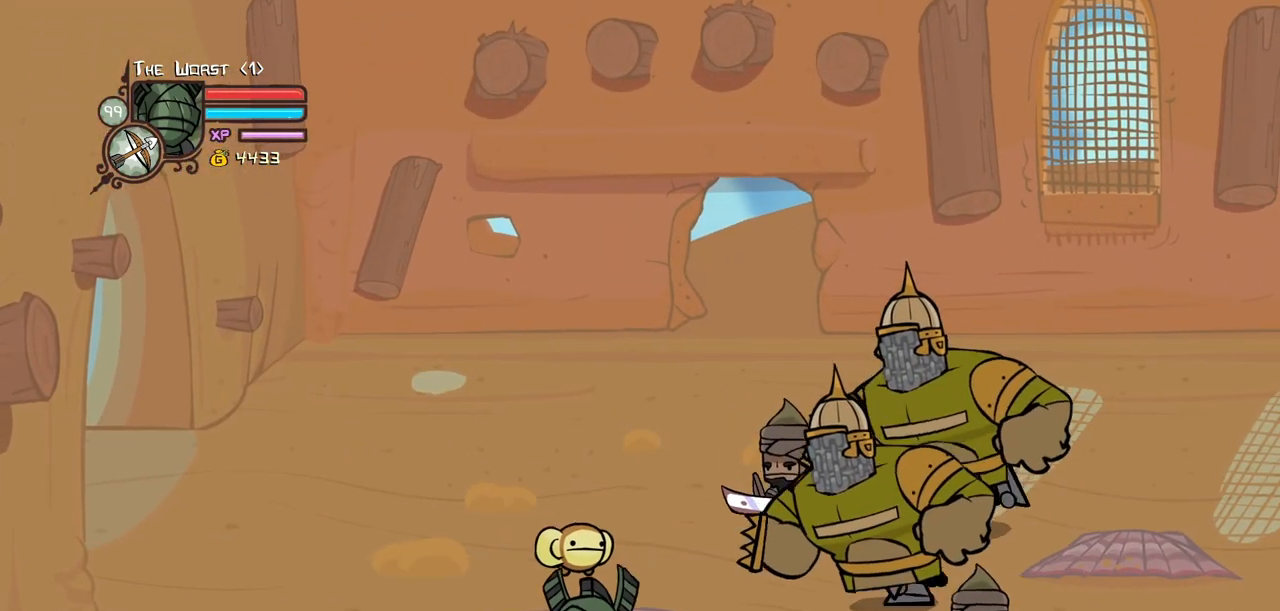
{"keys": ["left"], "events": []}
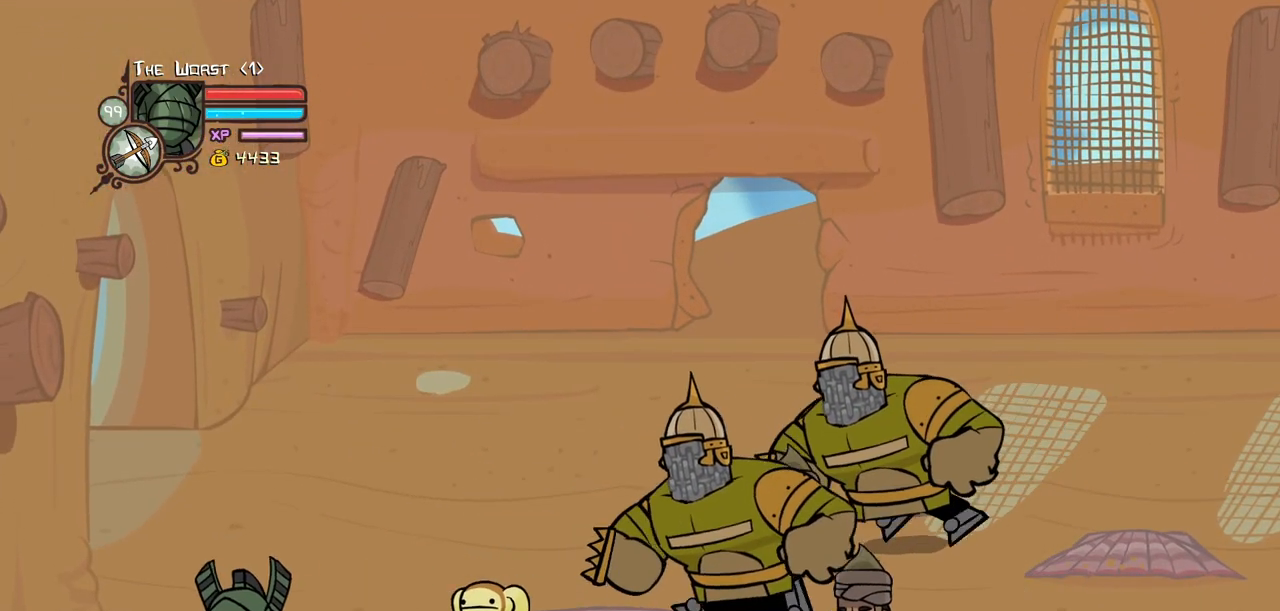
{"keys": ["right", "up"], "events": [[17, "right", "down"], [150, "left", "up"], [300, "left", "down"], [384, "left", "up"], [434, "up", "down"]]}
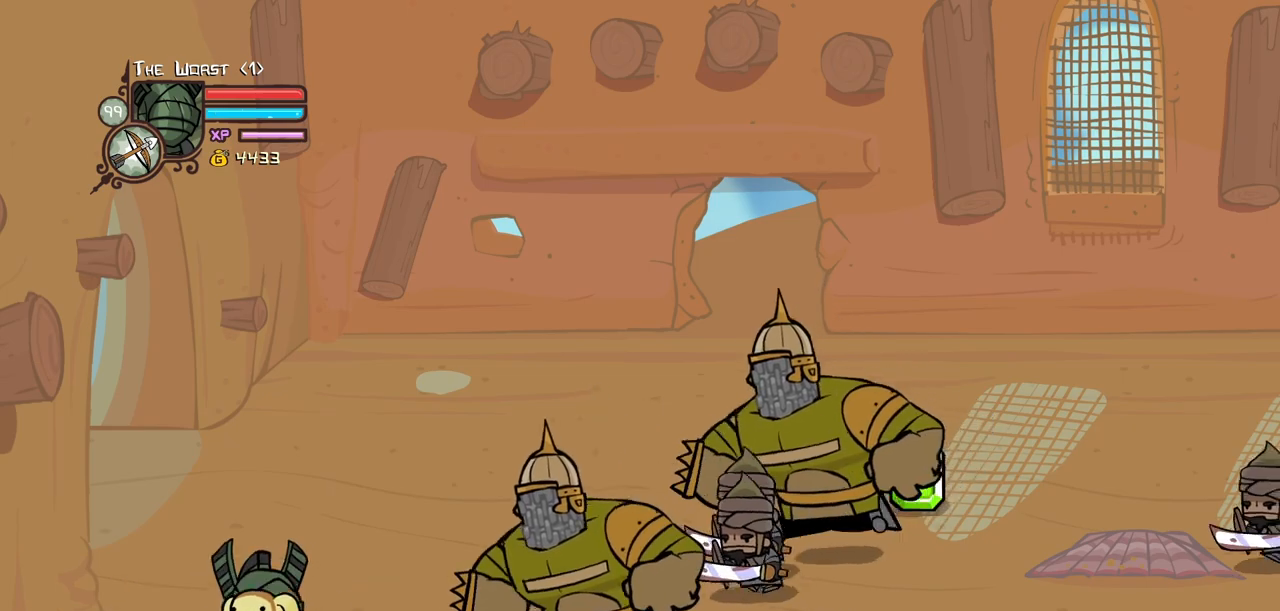
{"keys": ["right", "up"], "events": []}
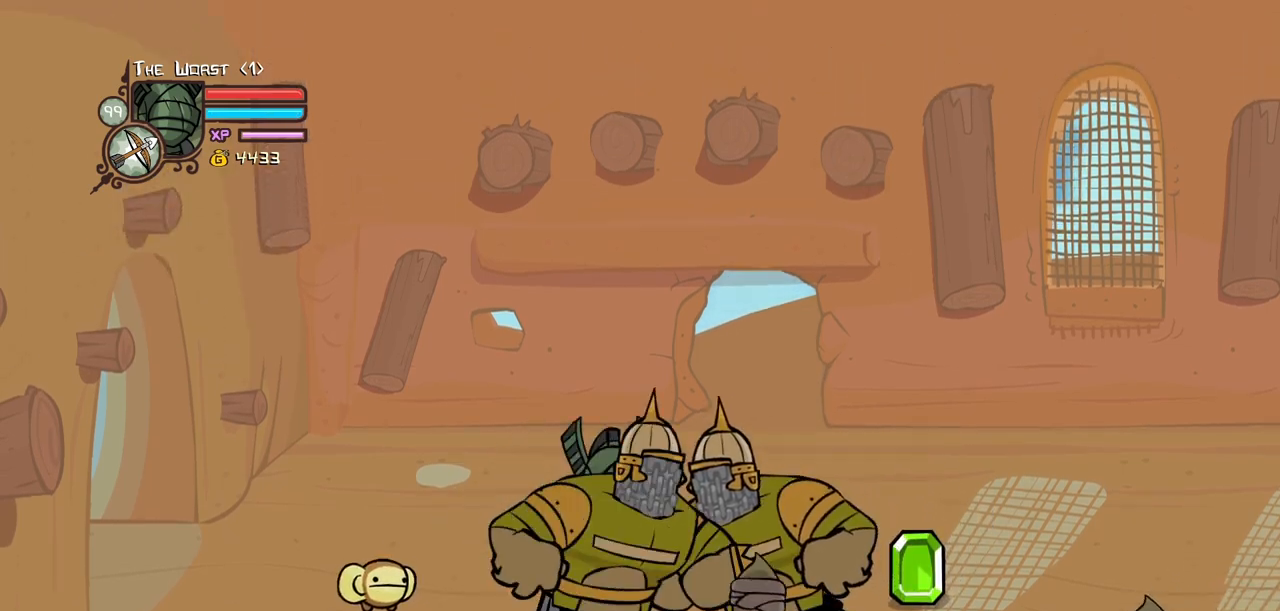
{"keys": ["down", "right"], "events": [[84, "up", "up"], [234, "up", "down"], [317, "up", "up"], [417, "down", "down"]]}
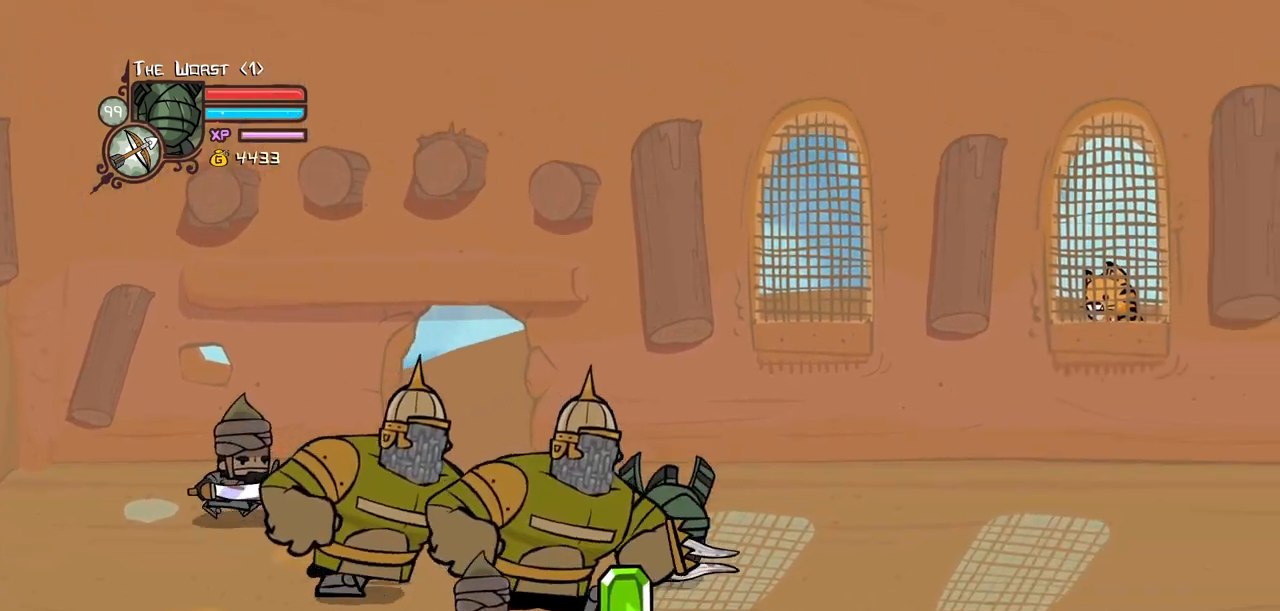
{"keys": ["down", "right"], "events": [[100, "left", "down"], [150, "left", "up"]]}
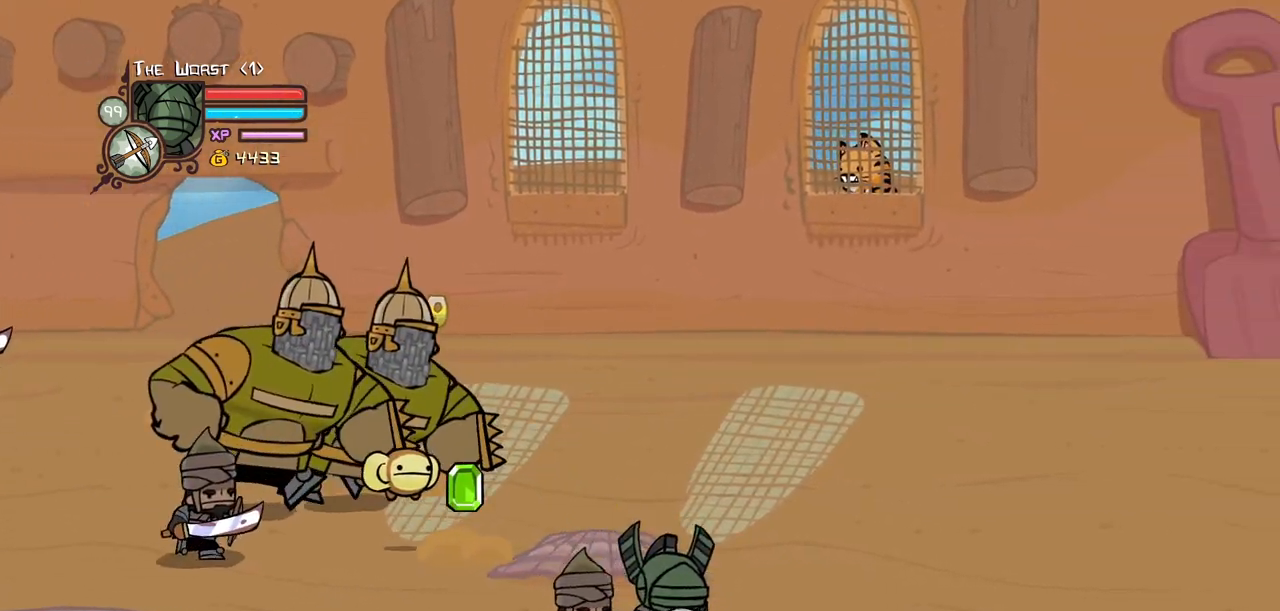
{"keys": ["left", "right"], "events": [[217, "down", "up"], [400, "left", "down"]]}
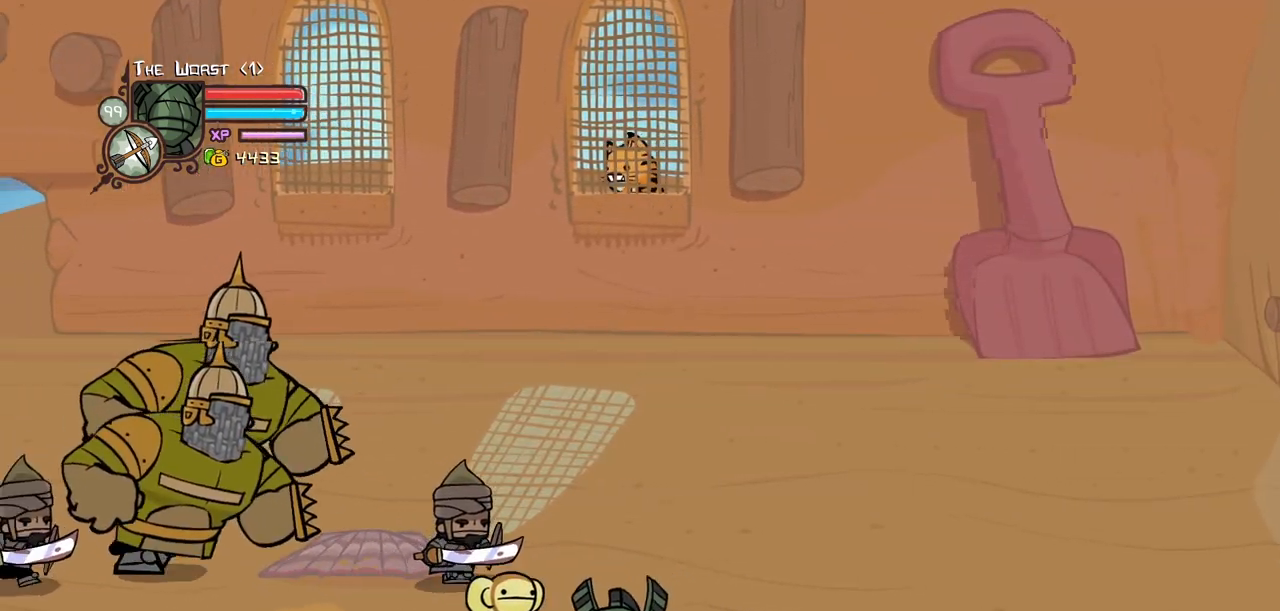
{"keys": ["right"], "events": [[317, "left", "up"]]}
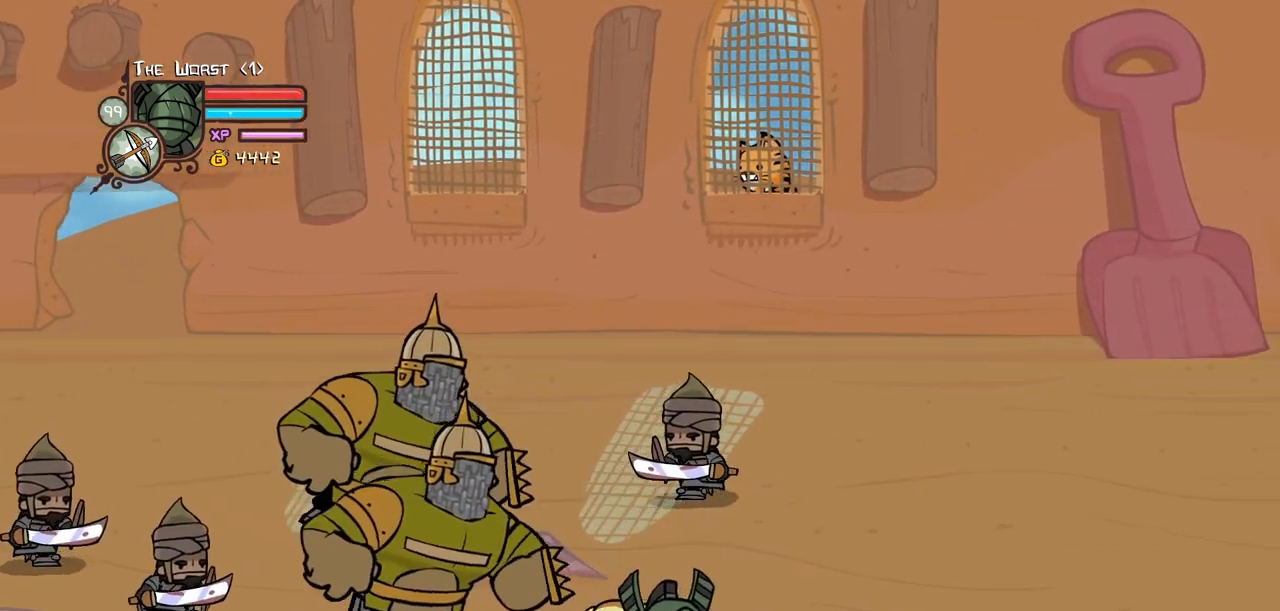
{"keys": ["left", "right", "up"], "events": [[250, "up", "down"], [484, "left", "down"]]}
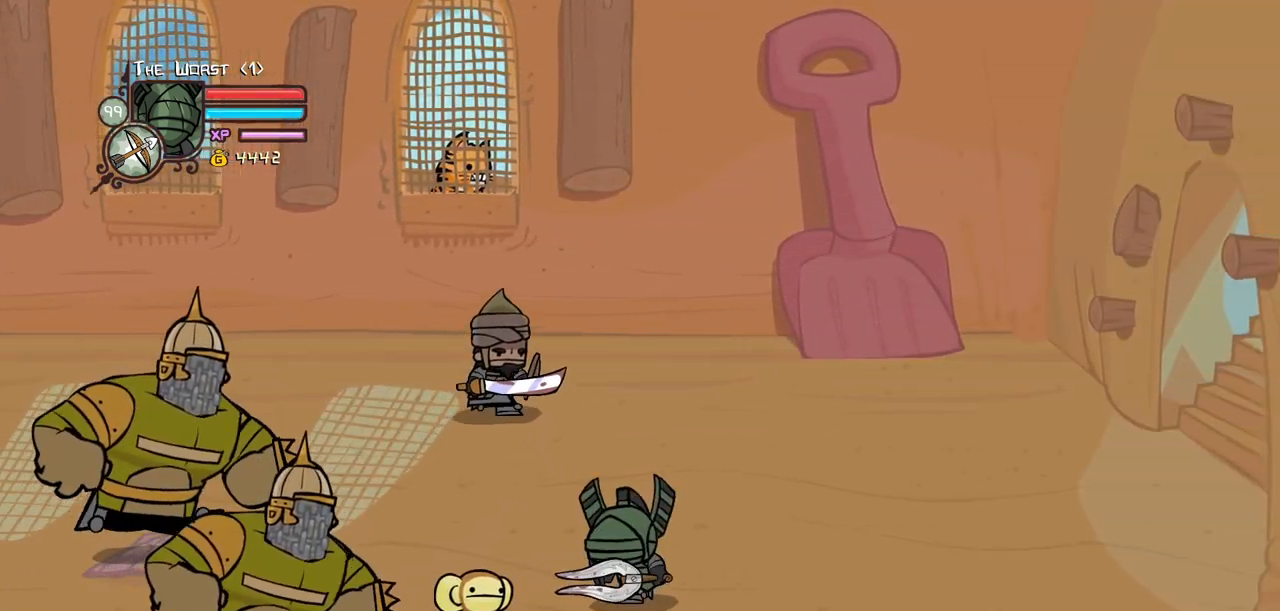
{"keys": ["left", "up"], "events": [[34, "right", "up"]]}
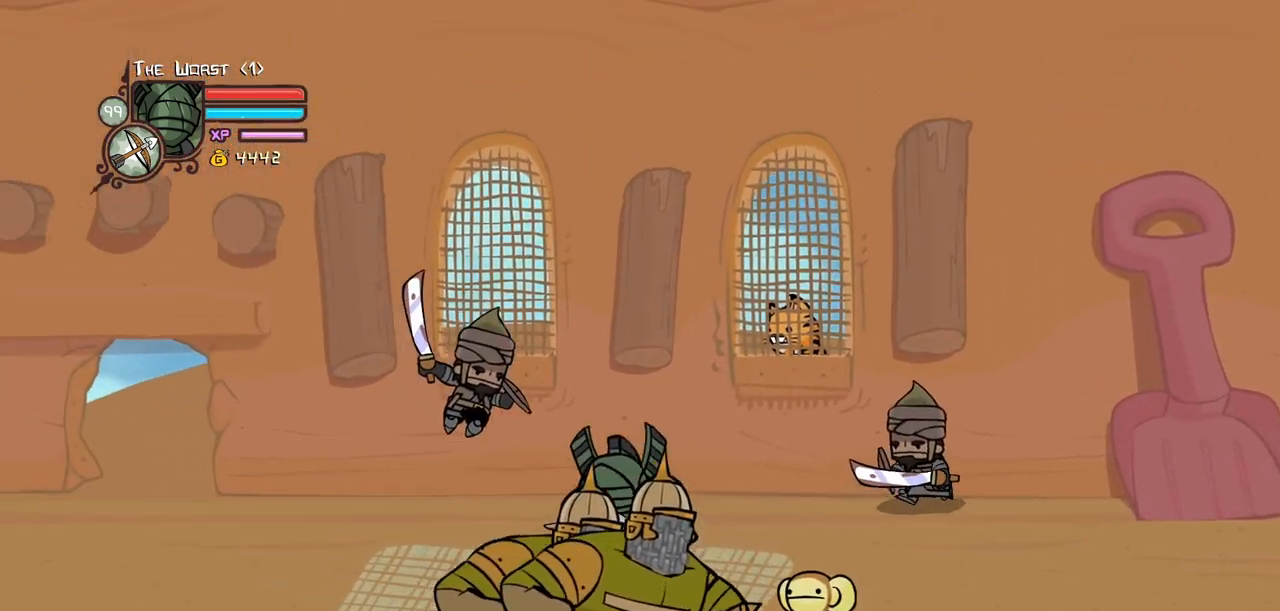
{"keys": ["down", "left"], "events": [[134, "up", "up"], [284, "down", "down"]]}
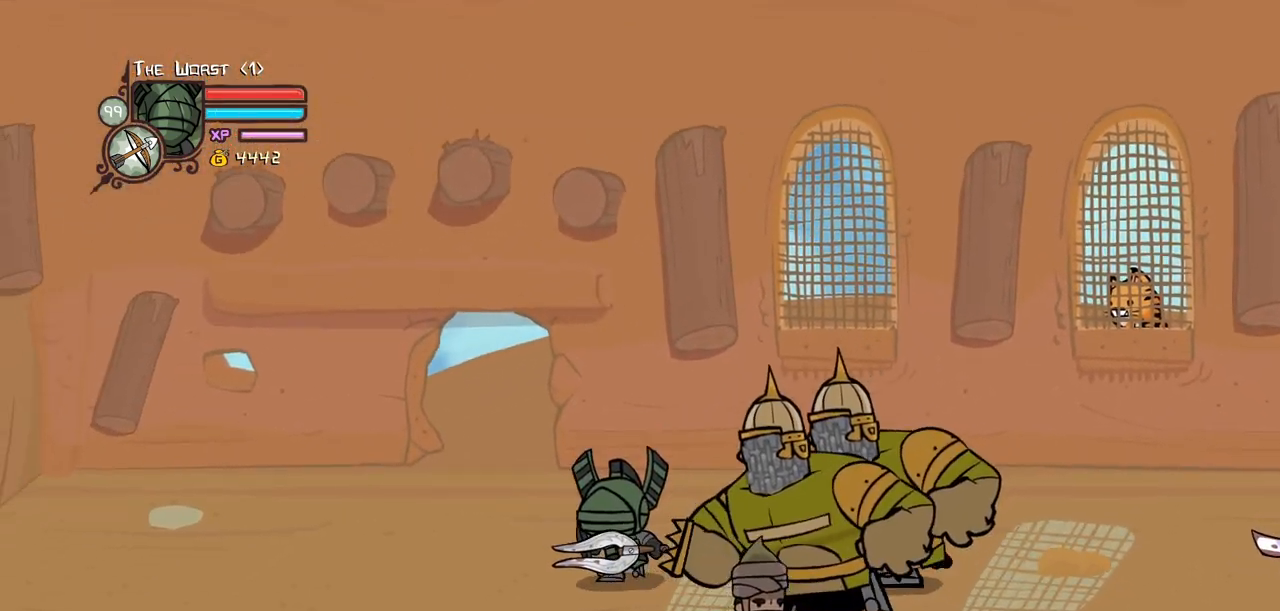
{"keys": ["left"], "events": [[200, "left", "up"], [200, "right", "down"], [334, "right", "up"], [384, "left", "down"], [434, "down", "up"]]}
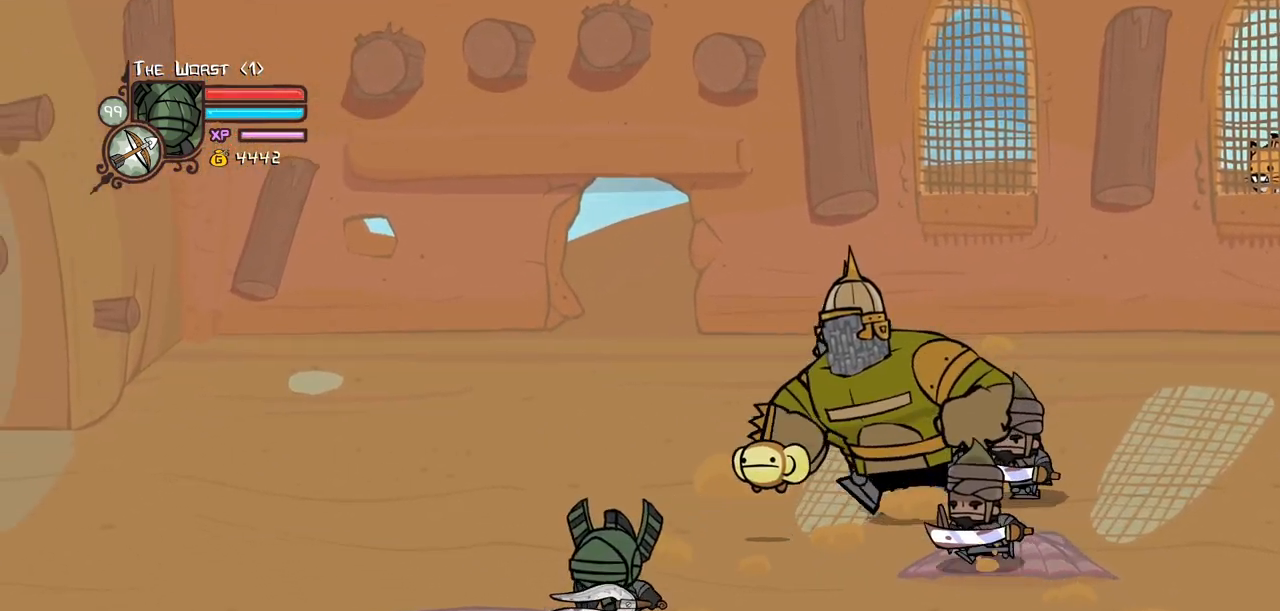
{"keys": ["down", "left", "right"], "events": [[34, "up", "down"], [300, "up", "up"], [350, "down", "down"], [450, "right", "down"]]}
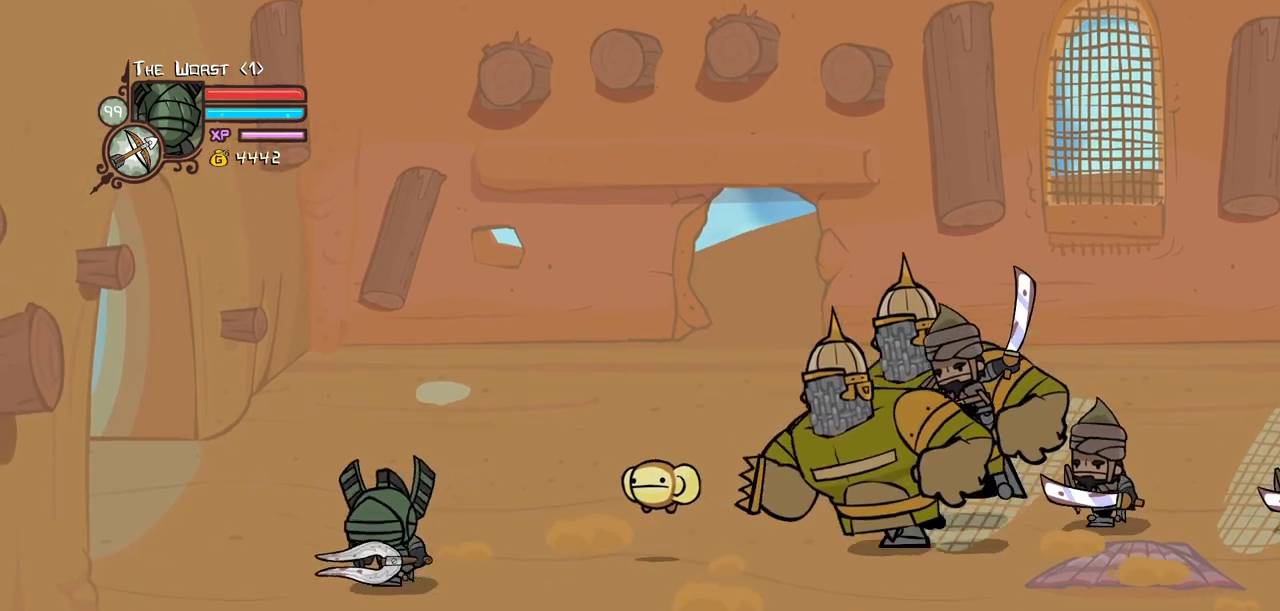
{"keys": ["down", "right"], "events": [[50, "left", "up"]]}
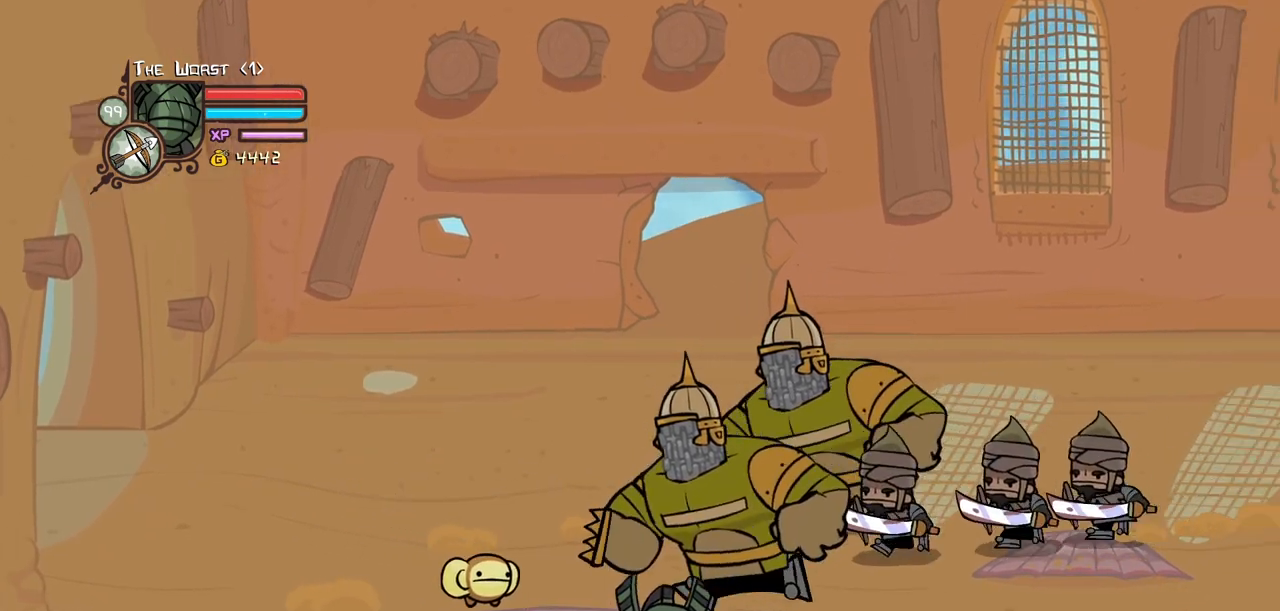
{"keys": ["left", "up"], "events": [[100, "down", "up"], [100, "left", "down"], [200, "right", "up"], [334, "up", "down"]]}
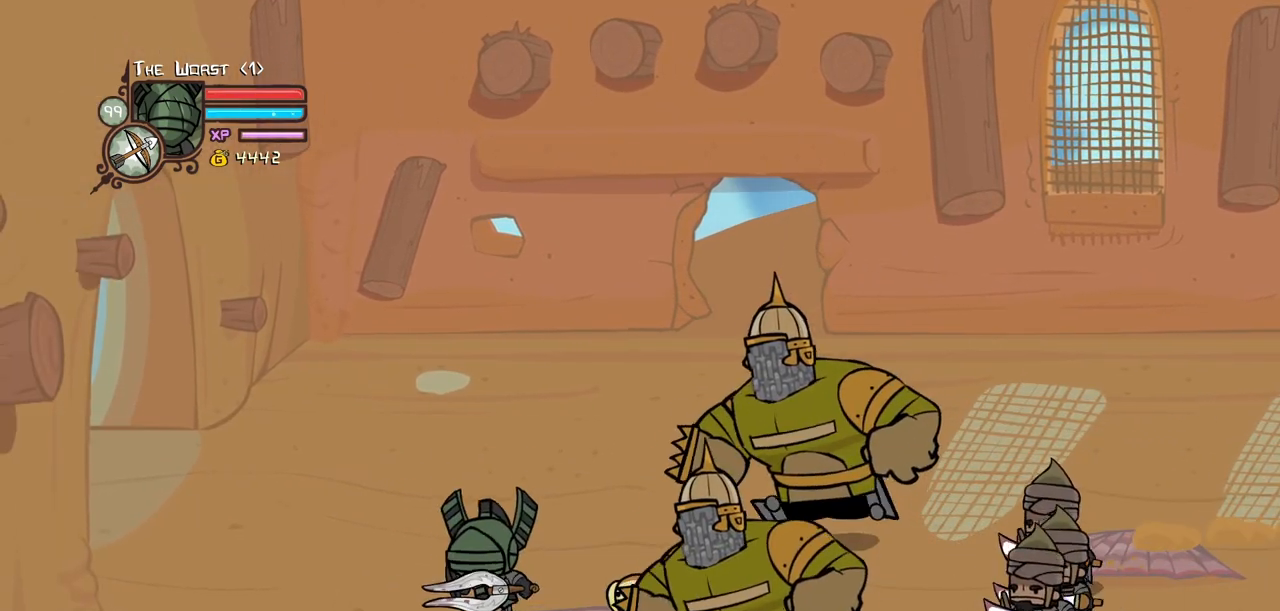
{"keys": ["right", "up"], "events": [[67, "left", "up"], [67, "right", "down"]]}
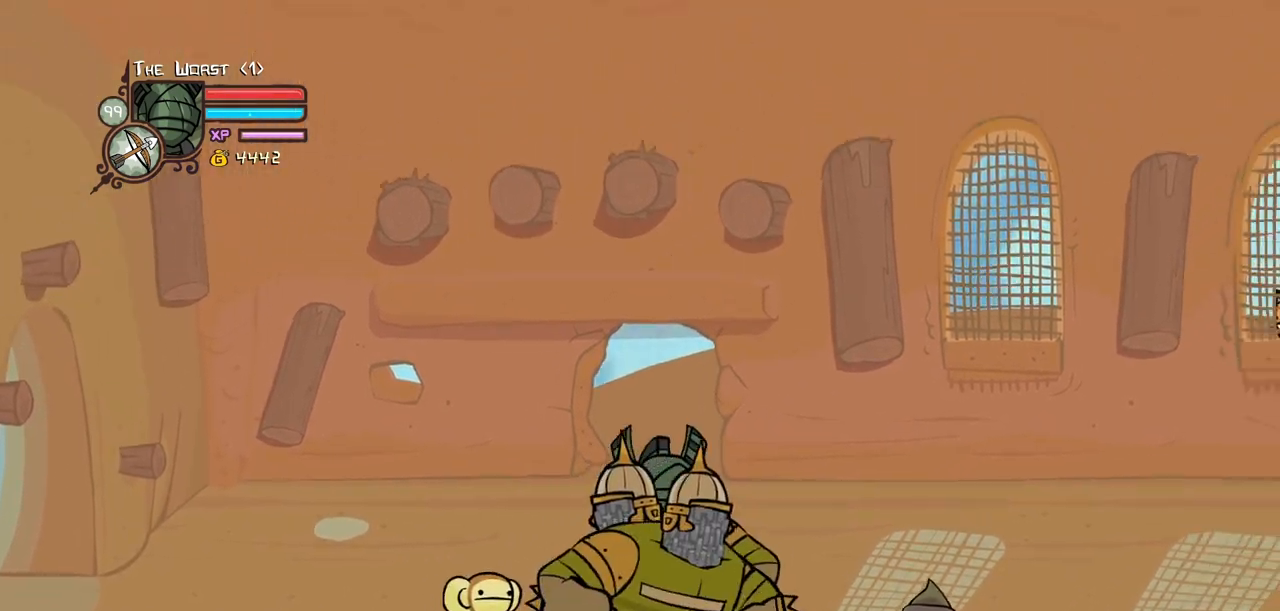
{"keys": ["down", "jump", "right"], "events": [[84, "up", "up"], [234, "down", "down"], [467, "jump", "down"]]}